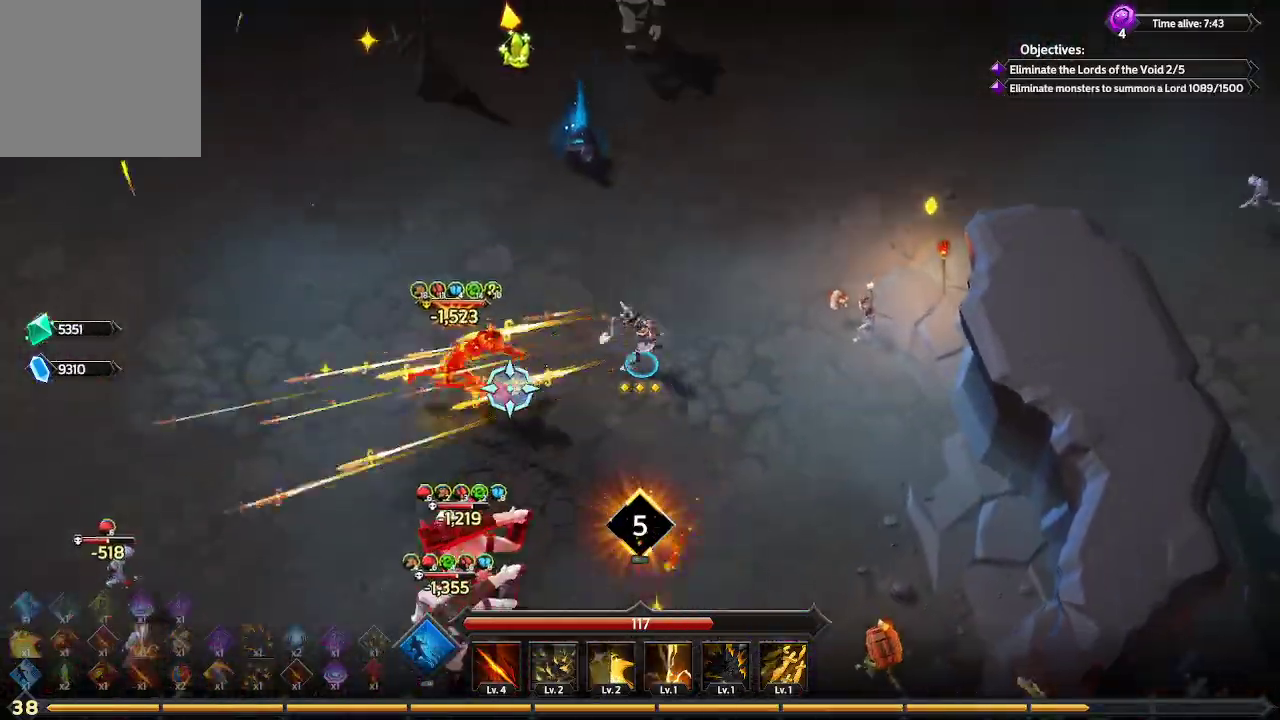
Gameplay with a controller (Xbox layout); each line is a JSON object with the inputs held at the frame after it. "events" lists button and stick changes between this image and that frame as [ms after this image, input, new state], when the widget could be followed in between. Not read: R3.
{"buttons": [], "left_stick": "up-left", "right_stick": "left", "events": [[200, "left_stick", "up"], [400, "left_stick", "up-left"]]}
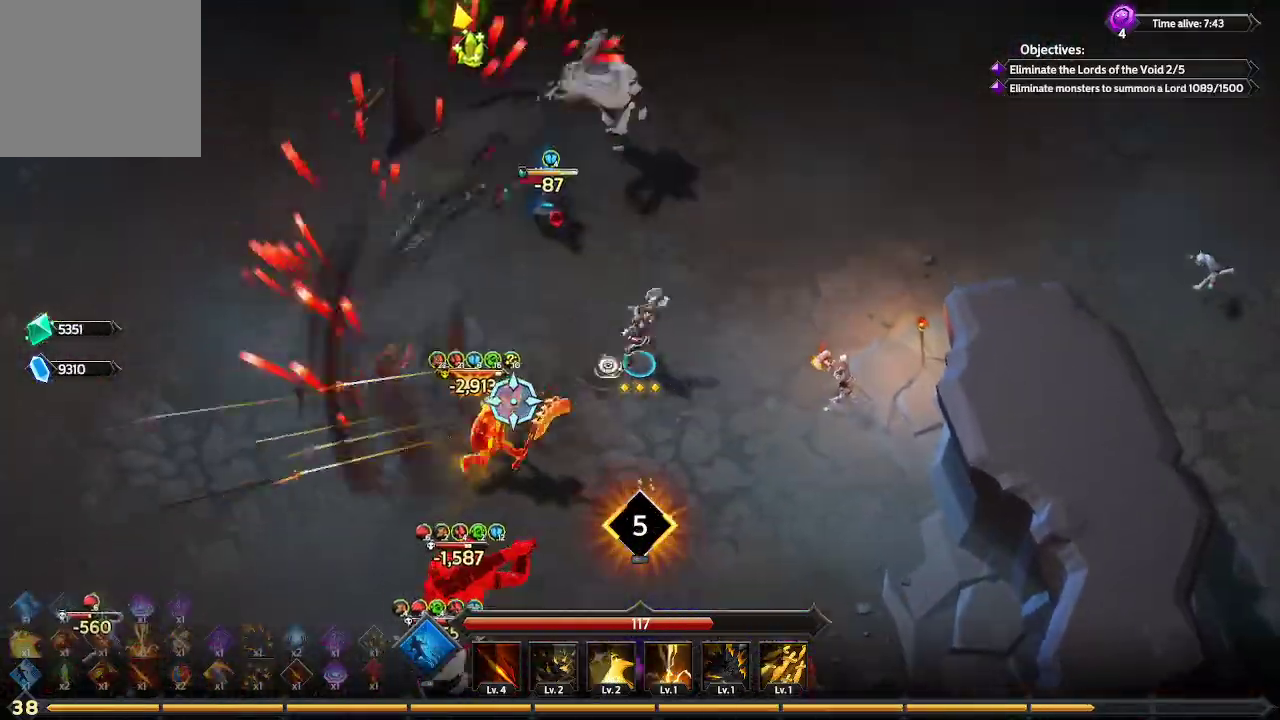
{"buttons": [], "left_stick": "left", "right_stick": "right", "events": [[67, "right_stick", "down-left"], [267, "right_stick", "down-right"], [400, "left_stick", "left"], [400, "right_stick", "right"]]}
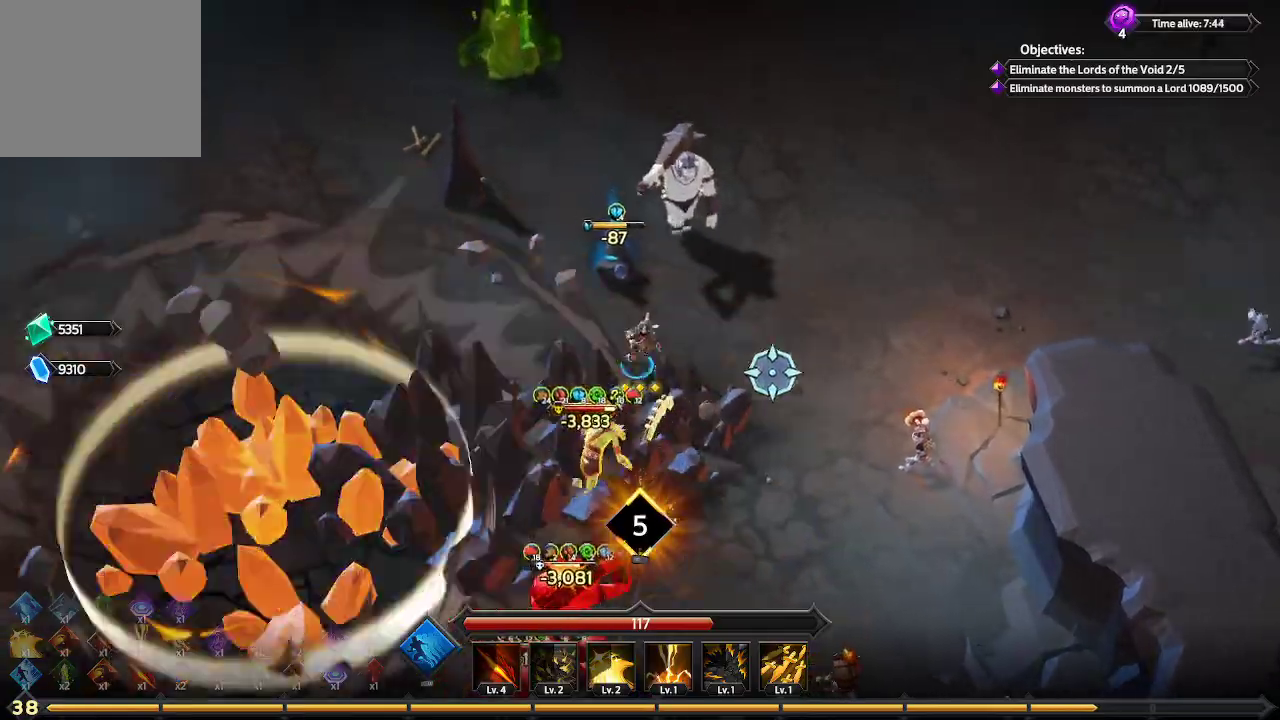
{"buttons": [], "left_stick": "up-left", "right_stick": "right", "events": [[133, "left_stick", "up-left"]]}
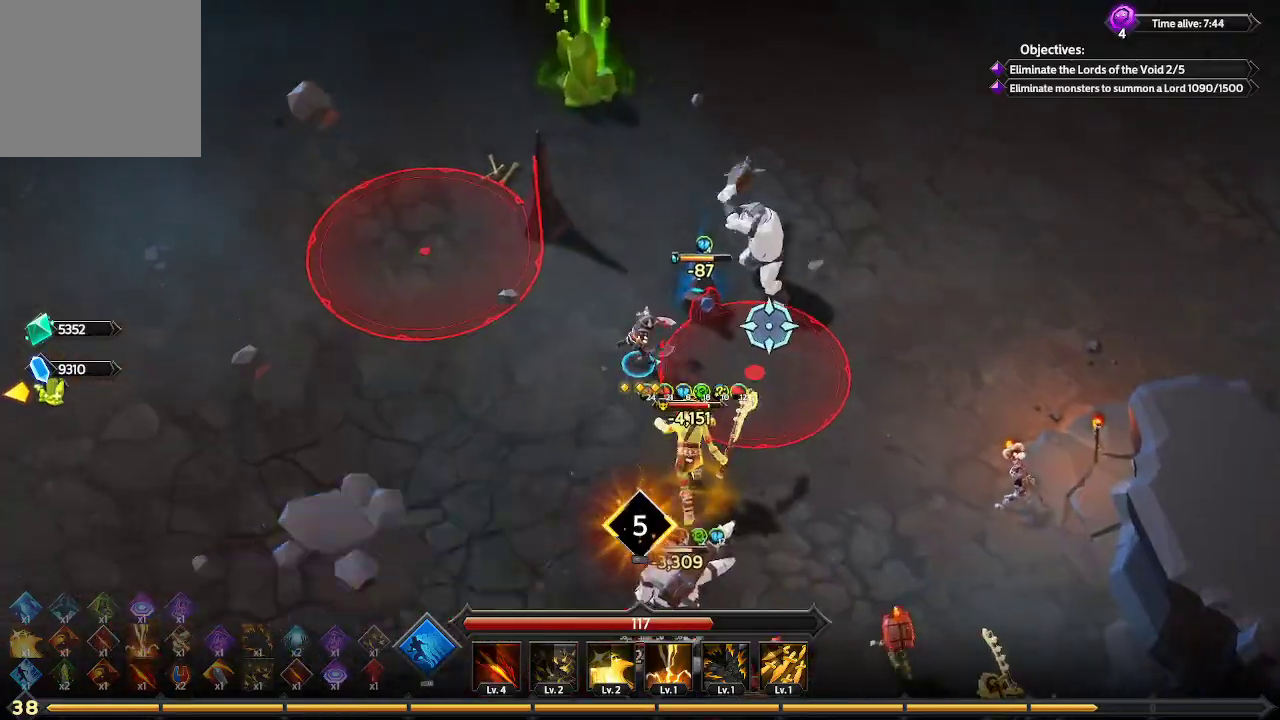
{"buttons": [], "left_stick": "center", "right_stick": "right", "events": [[433, "left_stick", "center"]]}
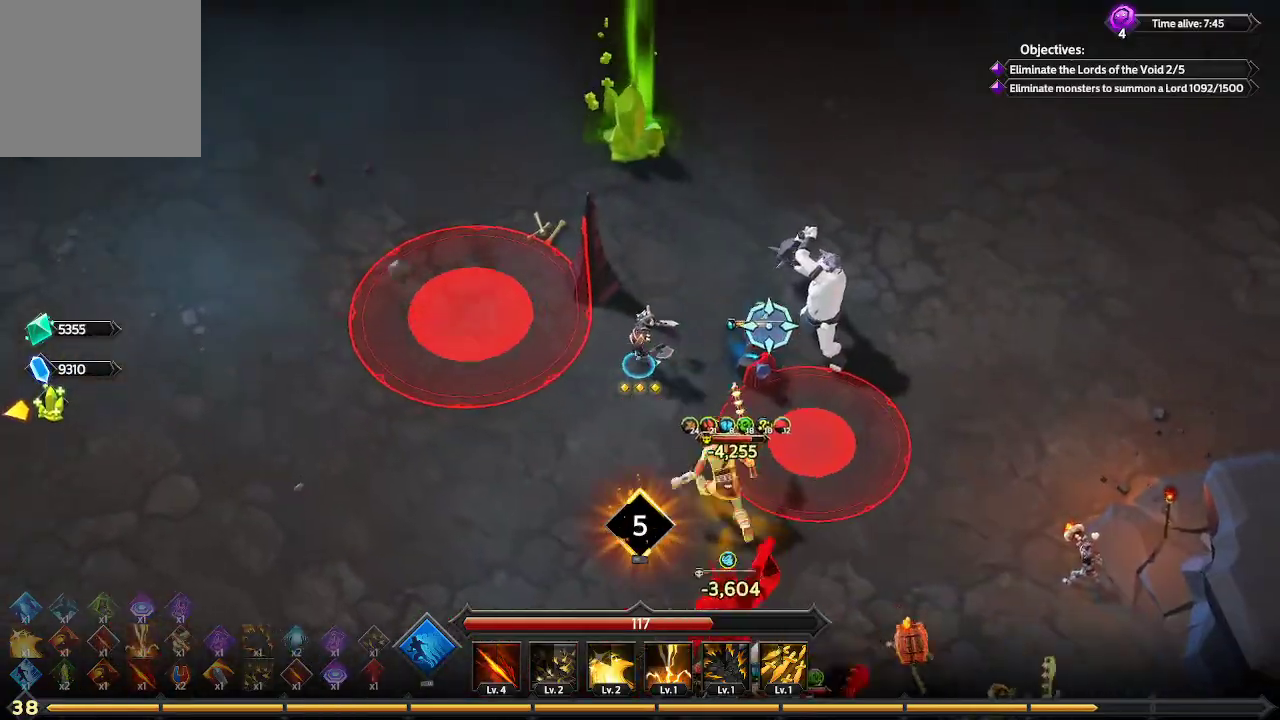
{"buttons": [], "left_stick": "up-right", "right_stick": "down-right", "events": [[167, "left_stick", "up-right"], [467, "right_stick", "down-right"]]}
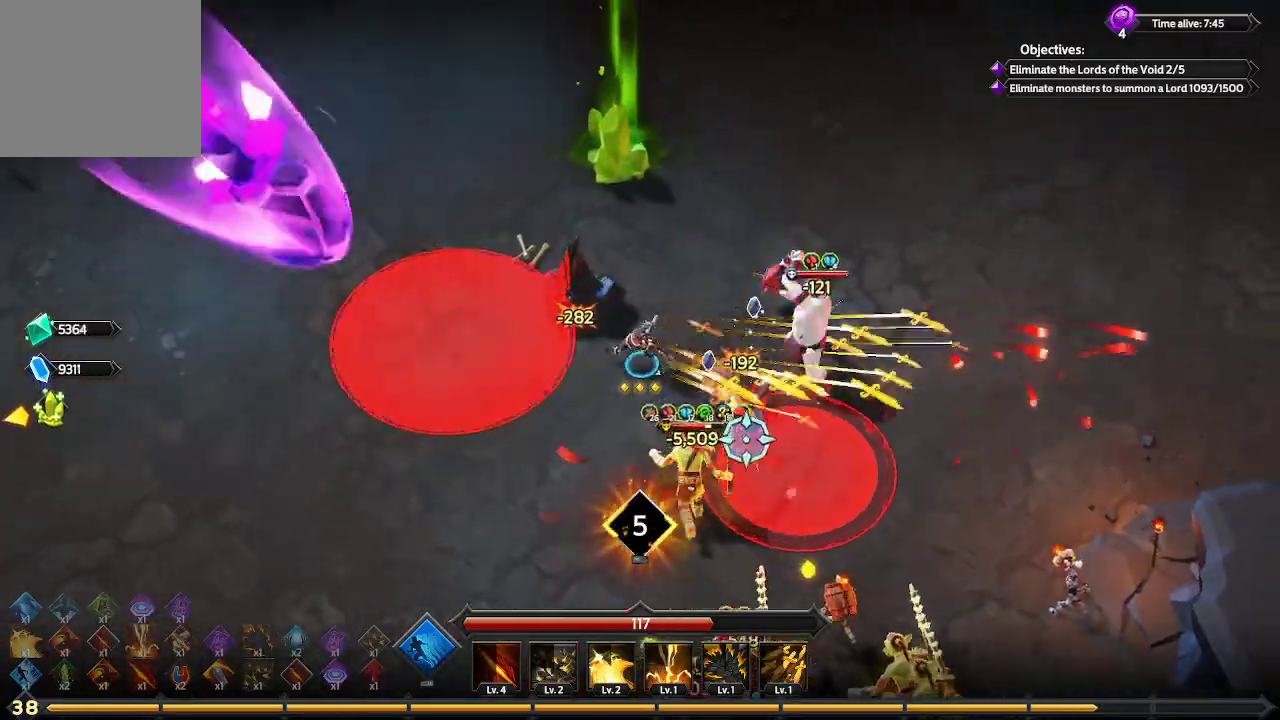
{"buttons": [], "left_stick": "up", "right_stick": "down-right", "events": [[500, "left_stick", "up"]]}
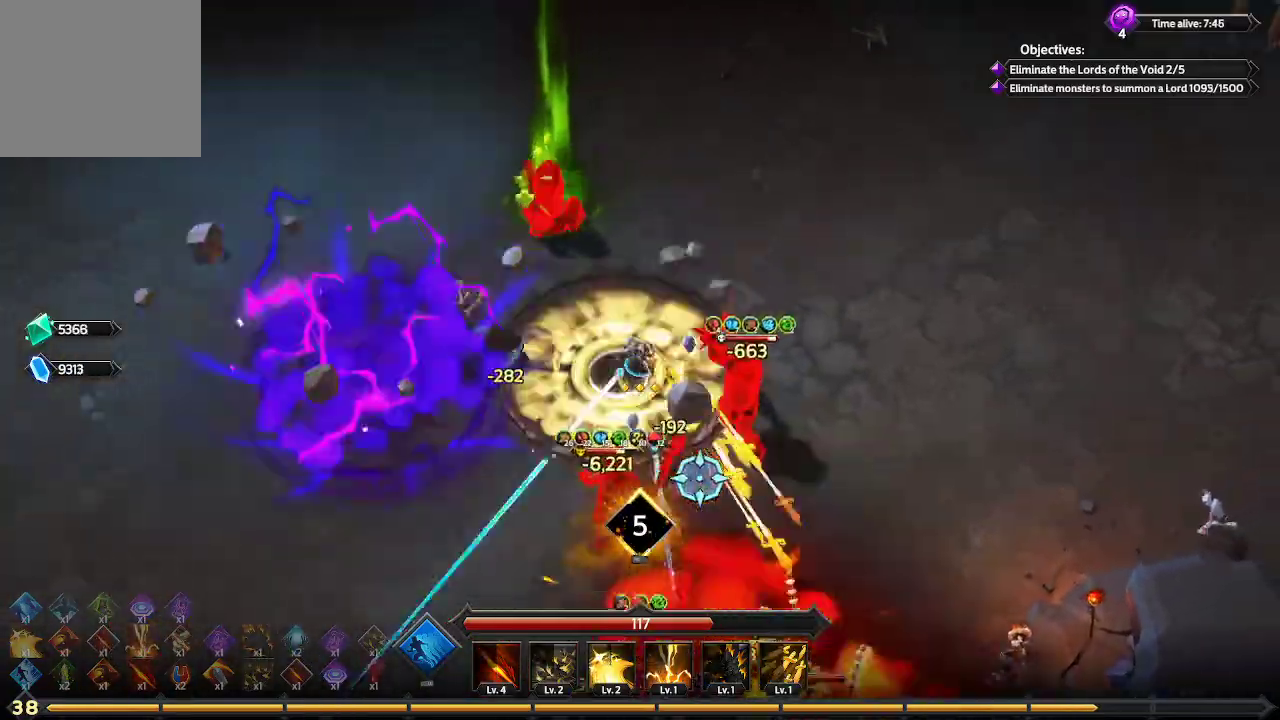
{"buttons": [], "left_stick": "up", "right_stick": "up-left", "events": [[200, "right_stick", "up-left"]]}
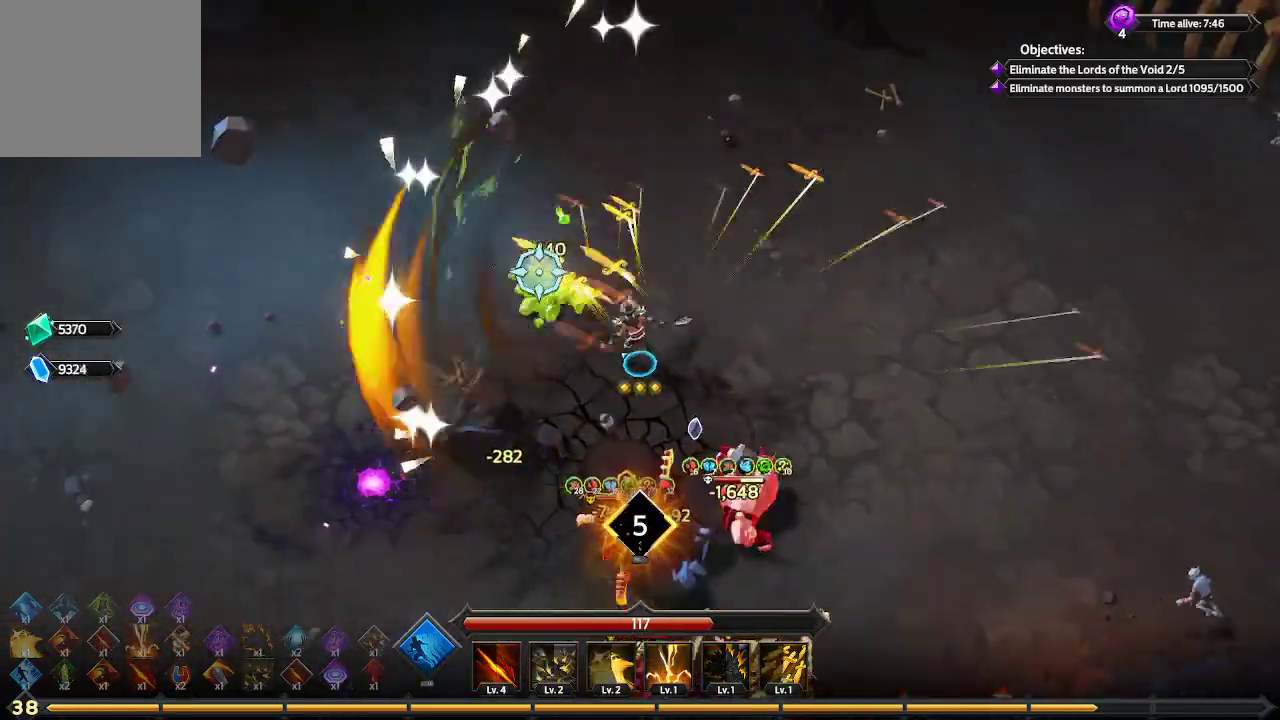
{"buttons": [], "left_stick": "up-left", "right_stick": "down-right", "events": [[100, "left_stick", "up-left"], [433, "right_stick", "center"], [500, "right_stick", "down-right"]]}
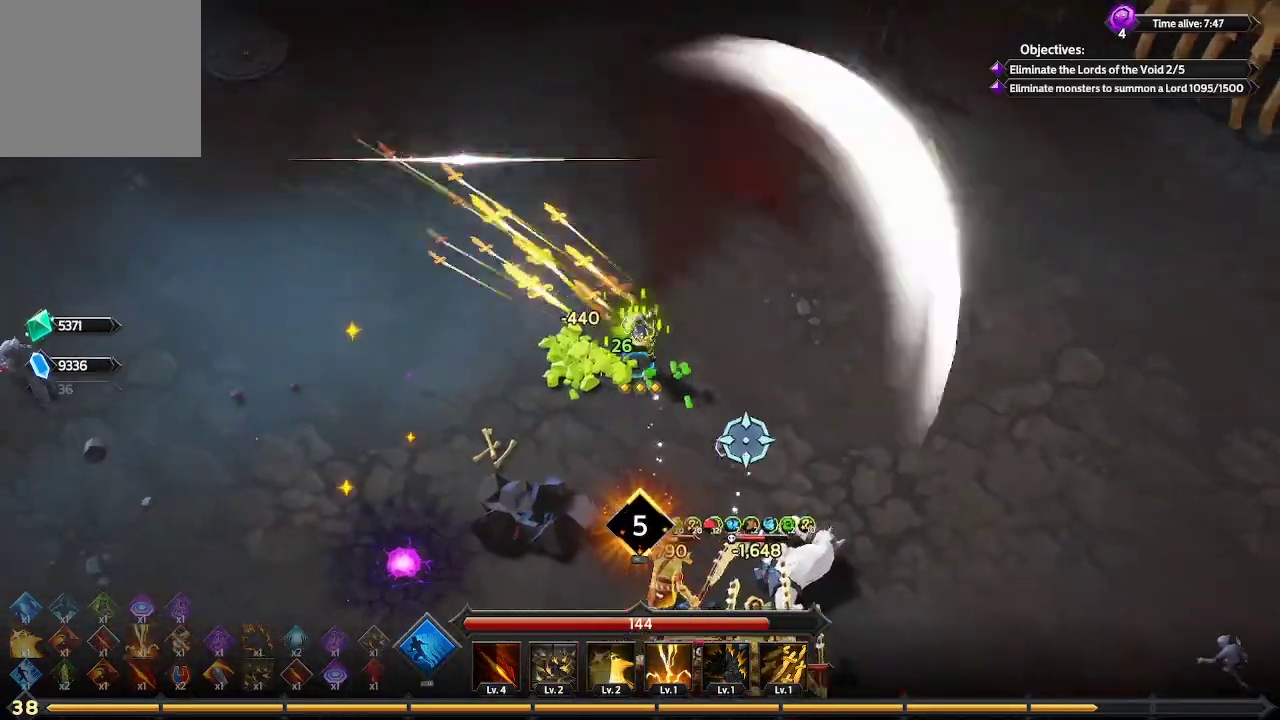
{"buttons": [], "left_stick": "left", "right_stick": "down-right", "events": [[433, "left_stick", "left"]]}
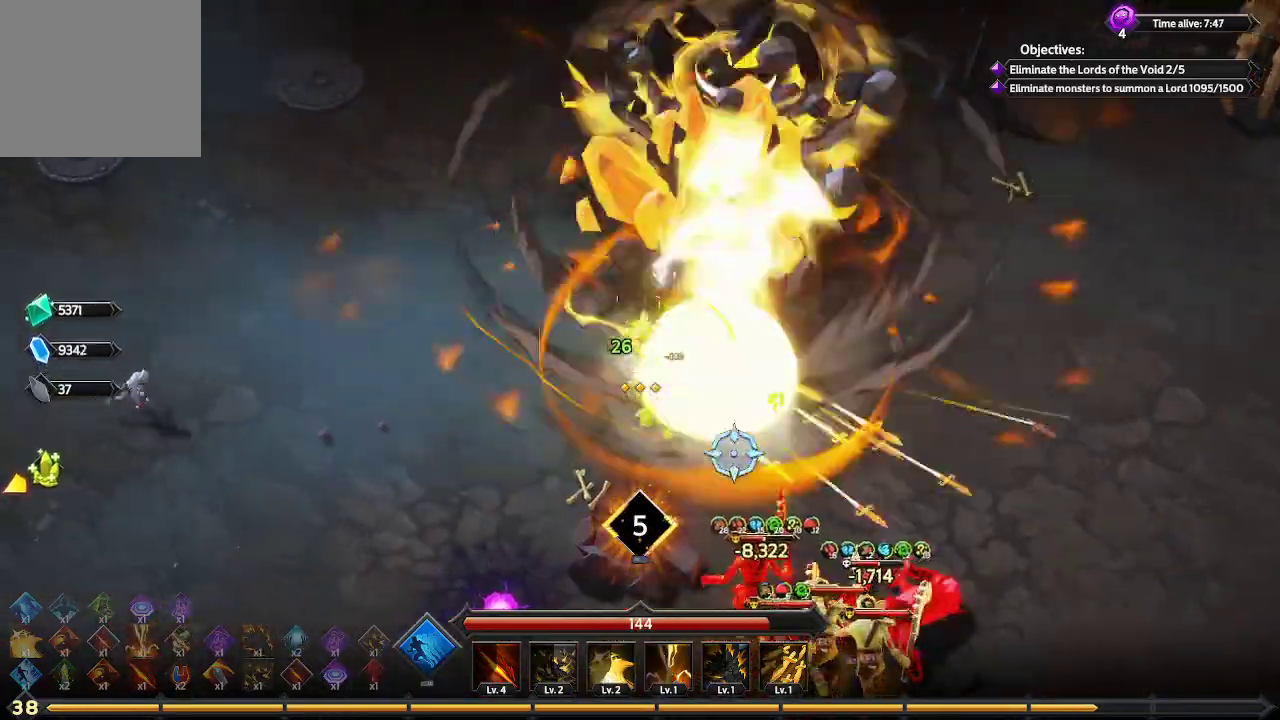
{"buttons": [], "left_stick": "down-left", "right_stick": "down-right", "events": [[367, "left_stick", "down-left"]]}
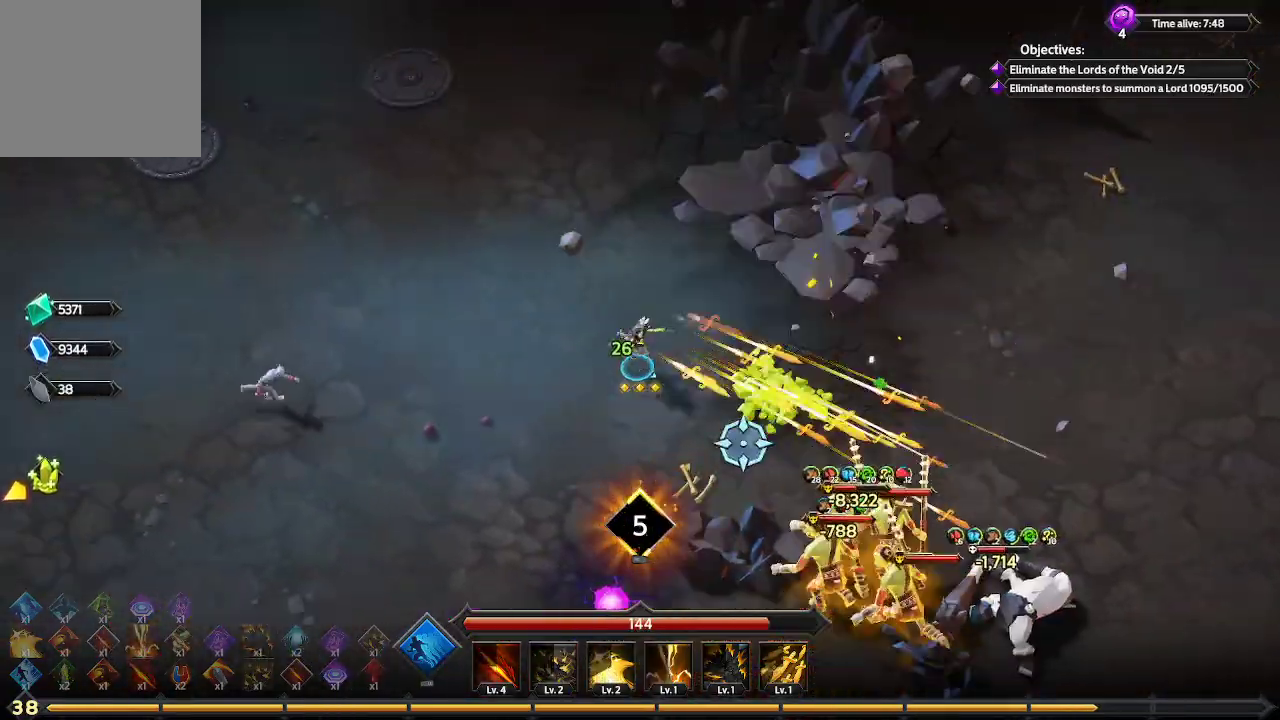
{"buttons": [], "left_stick": "down-left", "right_stick": "down-right", "events": []}
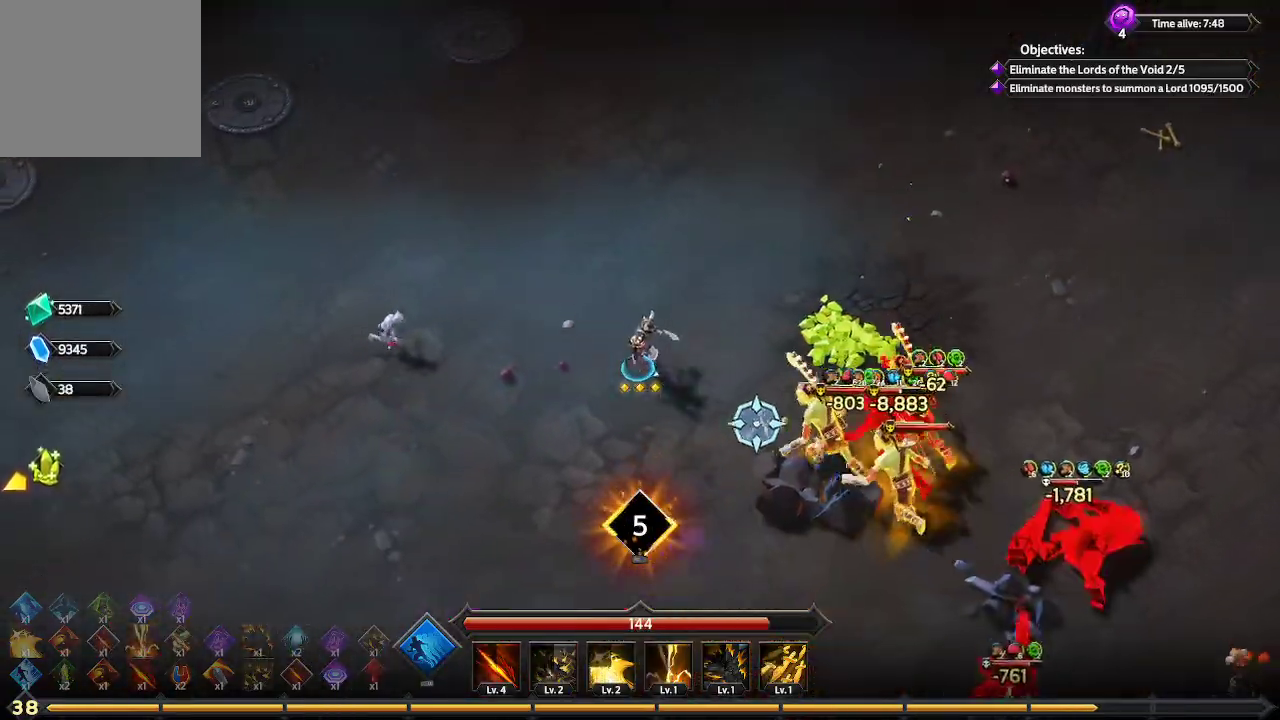
{"buttons": [], "left_stick": "down-left", "right_stick": "right", "events": [[167, "right_stick", "right"]]}
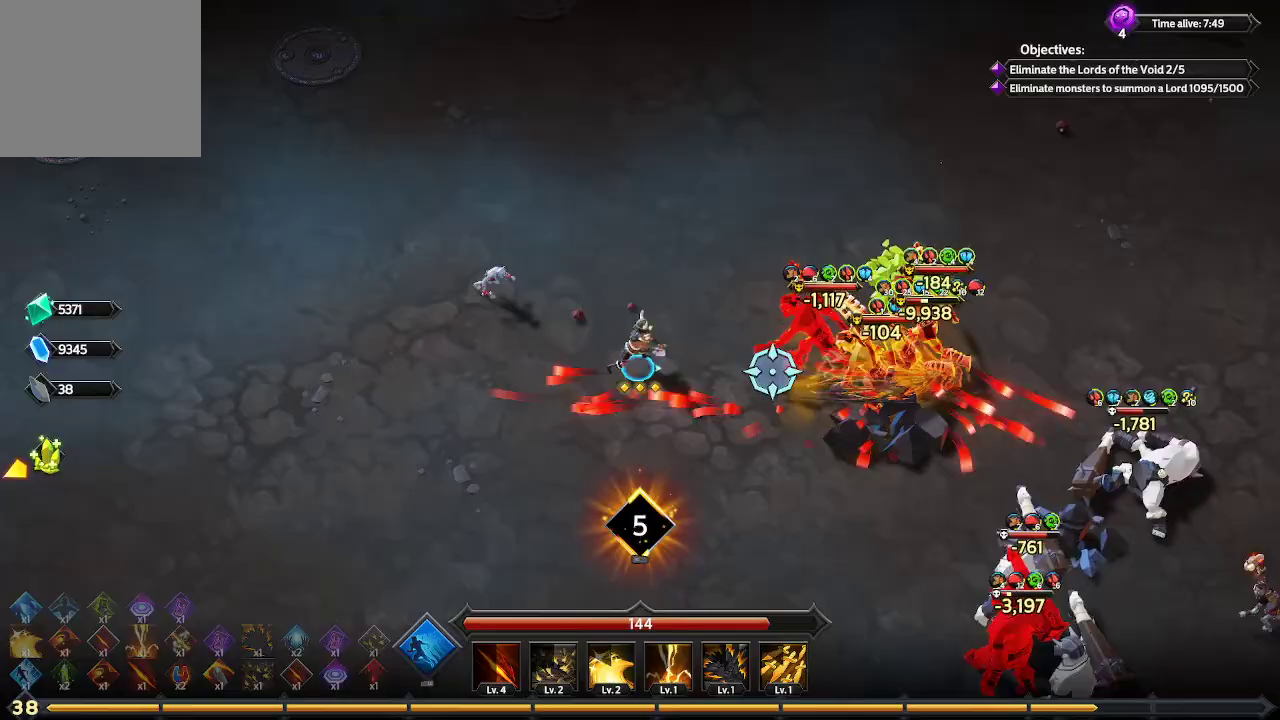
{"buttons": [], "left_stick": "down-right", "right_stick": "right", "events": [[267, "left_stick", "down-right"]]}
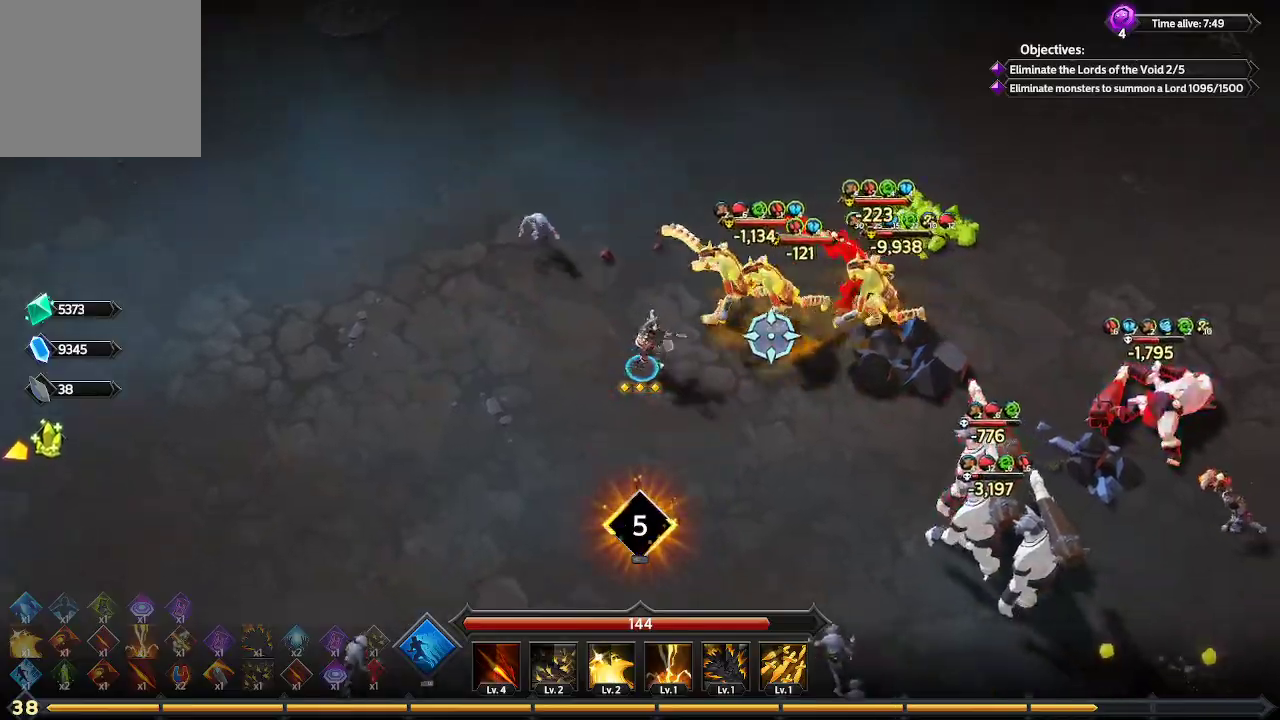
{"buttons": [], "left_stick": "left", "right_stick": "right", "events": [[67, "left_stick", "down-left"], [500, "left_stick", "left"]]}
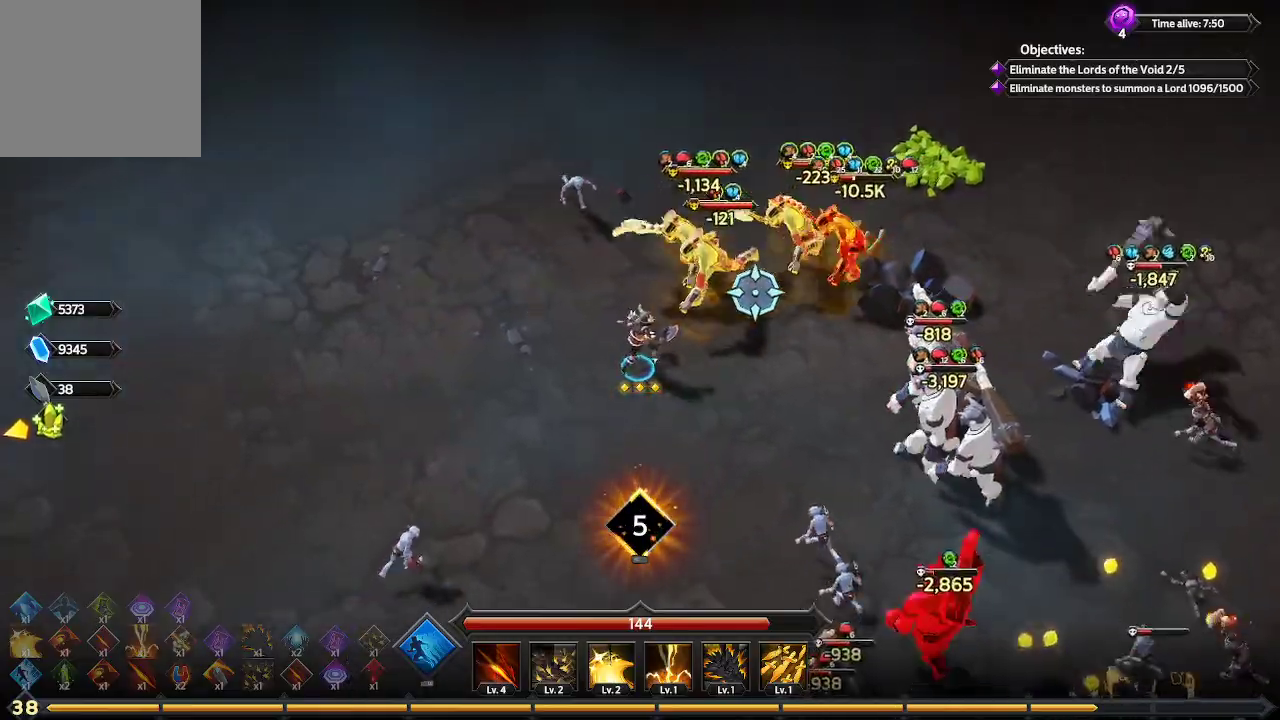
{"buttons": [], "left_stick": "left", "right_stick": "right", "events": []}
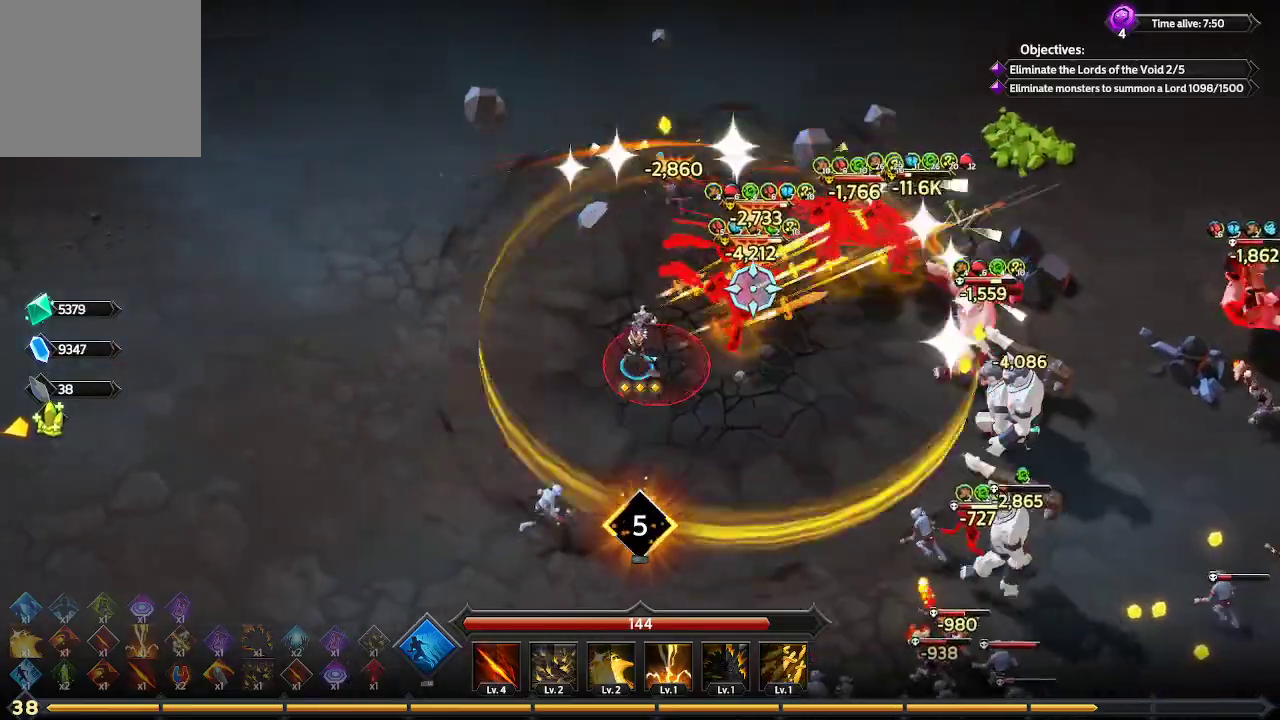
{"buttons": [], "left_stick": "left", "right_stick": "right", "events": []}
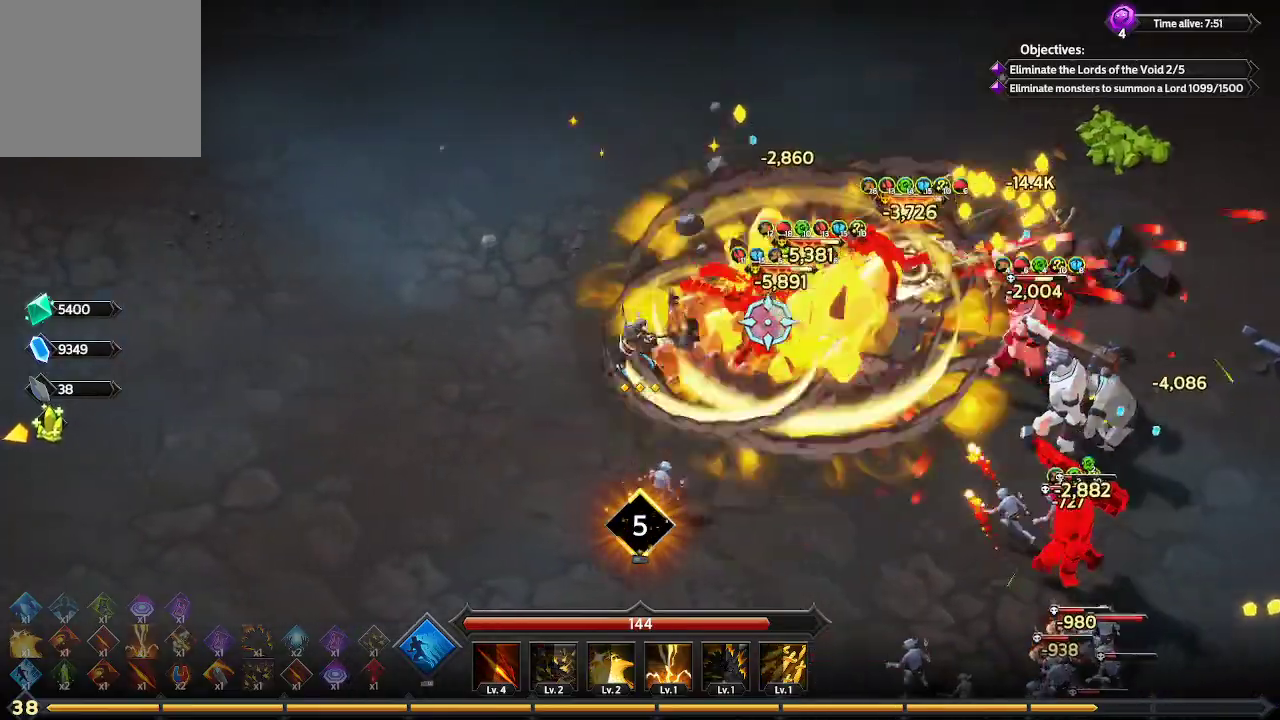
{"buttons": [], "left_stick": "left", "right_stick": "right", "events": []}
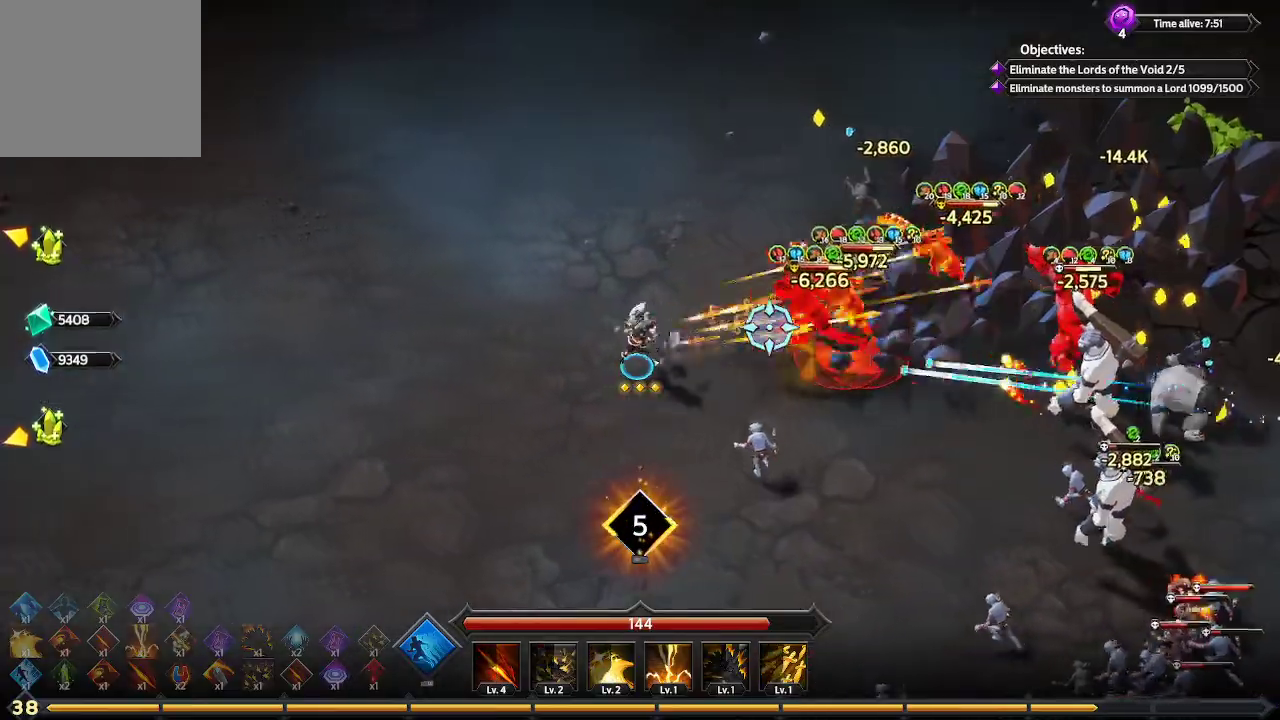
{"buttons": [], "left_stick": "left", "right_stick": "right", "events": [[333, "left_stick", "down-left"], [433, "left_stick", "left"]]}
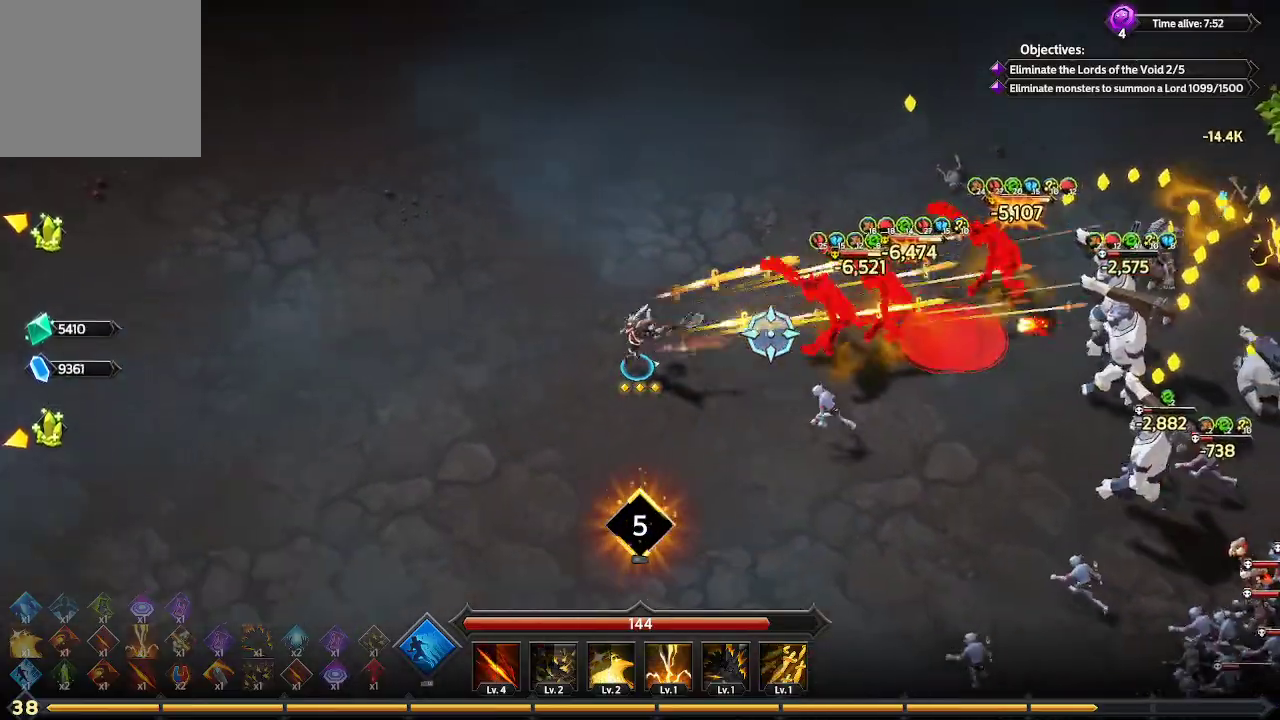
{"buttons": [], "left_stick": "up", "right_stick": "right", "events": [[233, "left_stick", "up-left"], [367, "left_stick", "up"]]}
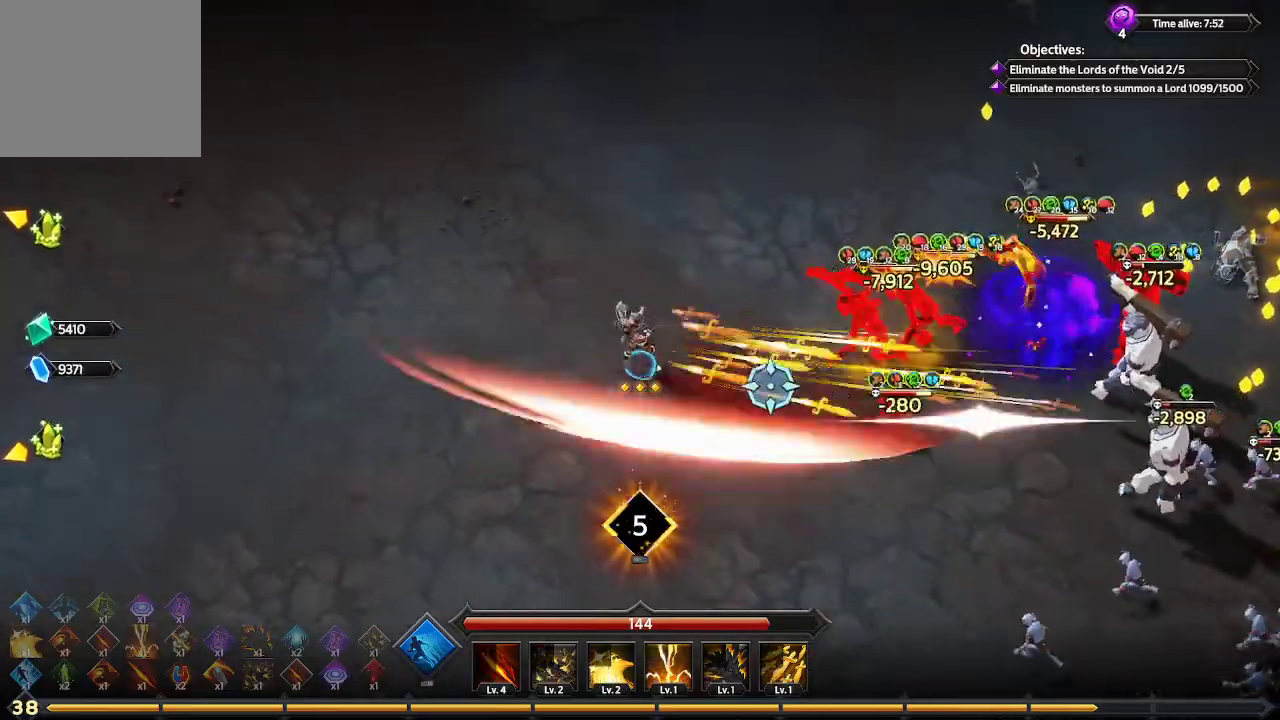
{"buttons": [], "left_stick": "up-left", "right_stick": "right", "events": [[200, "left_stick", "up-left"]]}
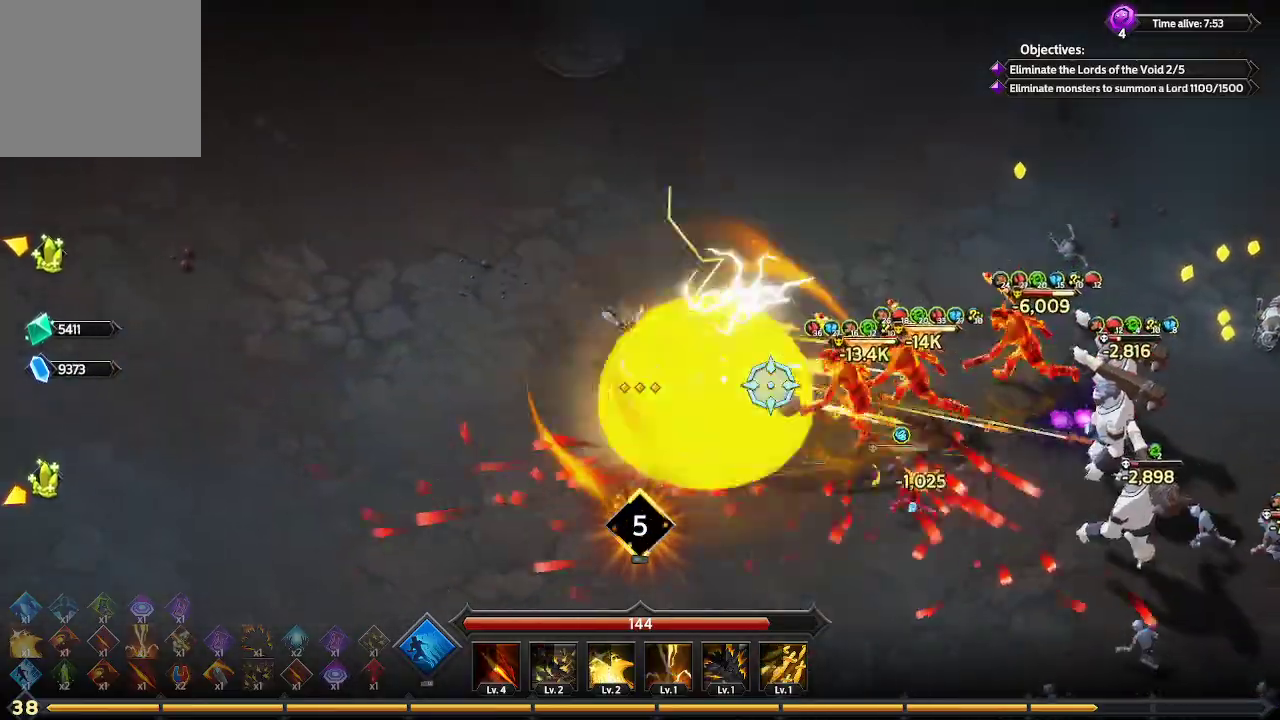
{"buttons": [], "left_stick": "down-right", "right_stick": "right", "events": [[167, "left_stick", "down-left"], [300, "left_stick", "down"], [400, "left_stick", "down-right"]]}
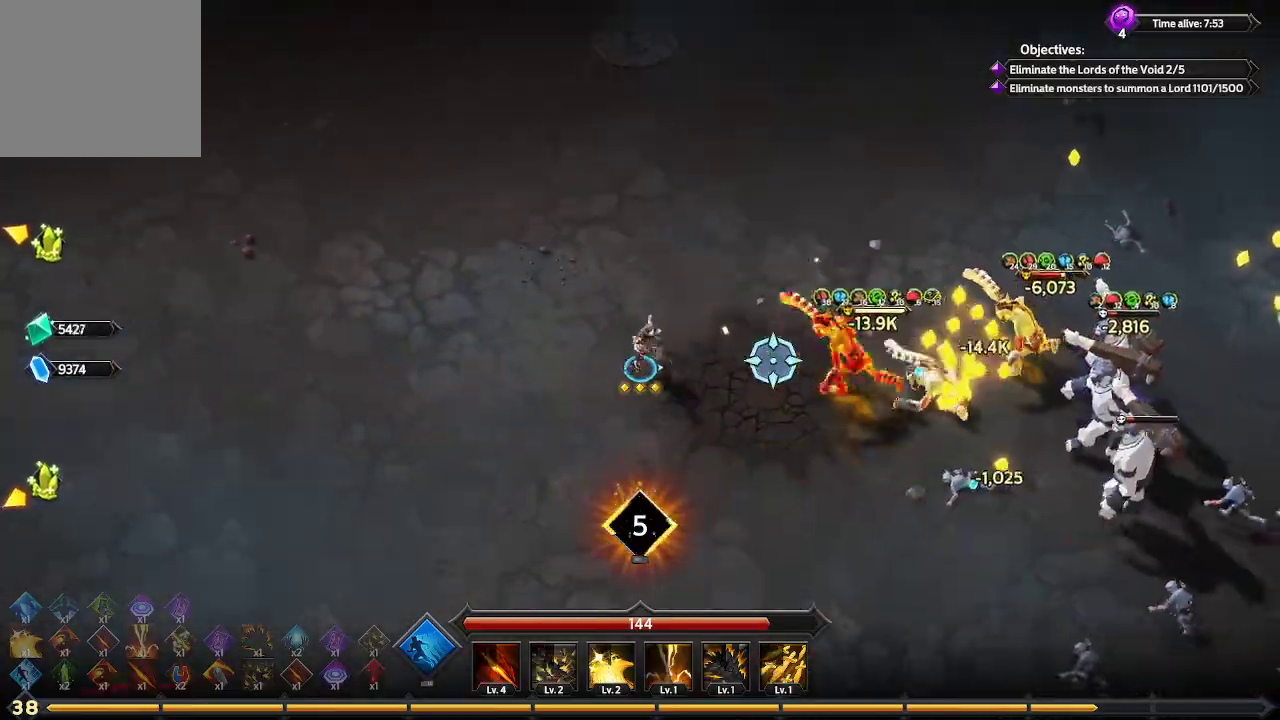
{"buttons": [], "left_stick": "down-left", "right_stick": "right", "events": [[333, "left_stick", "down"], [500, "left_stick", "down-left"]]}
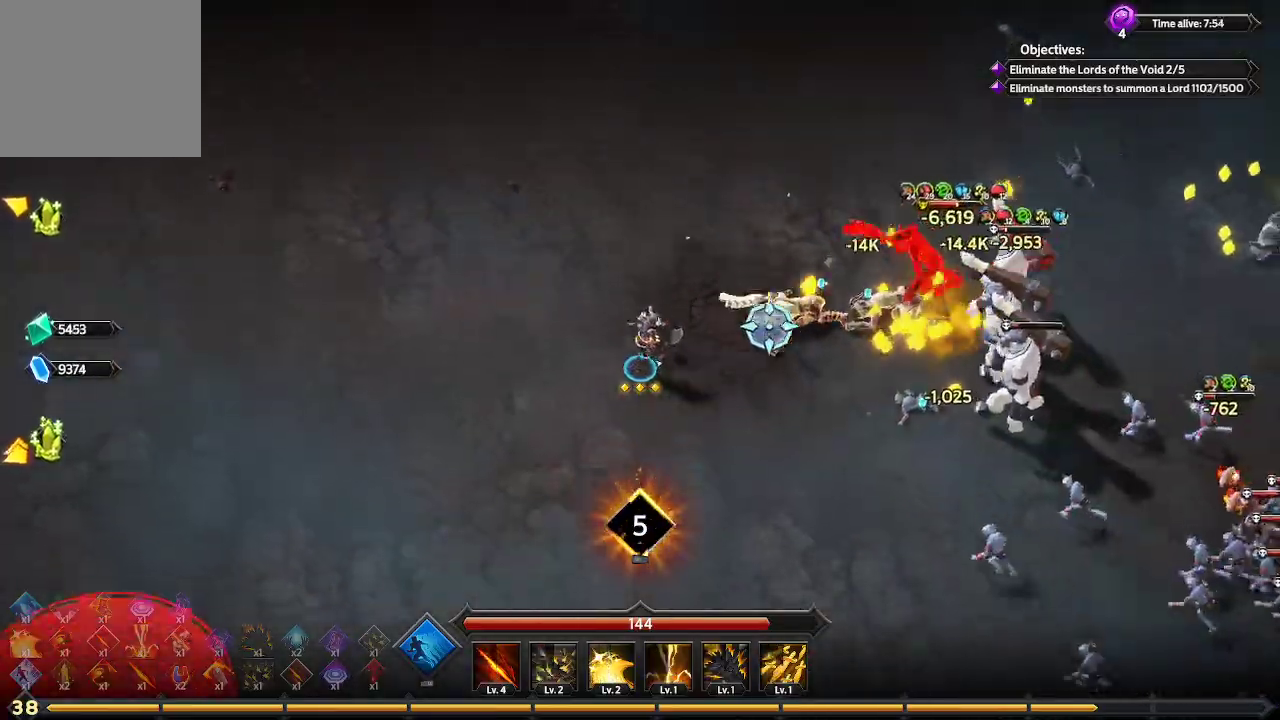
{"buttons": [], "left_stick": "down", "right_stick": "right", "events": [[400, "left_stick", "down"]]}
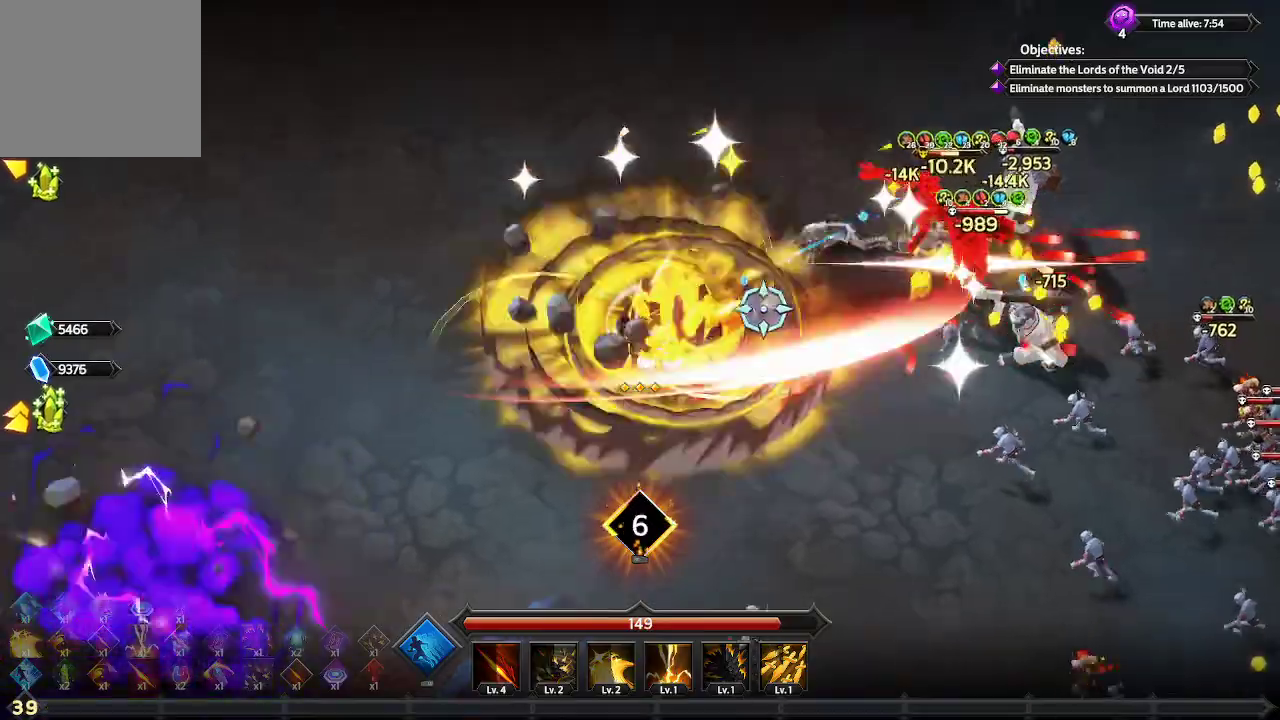
{"buttons": [], "left_stick": "down", "right_stick": "up-right", "events": [[300, "right_stick", "up-right"]]}
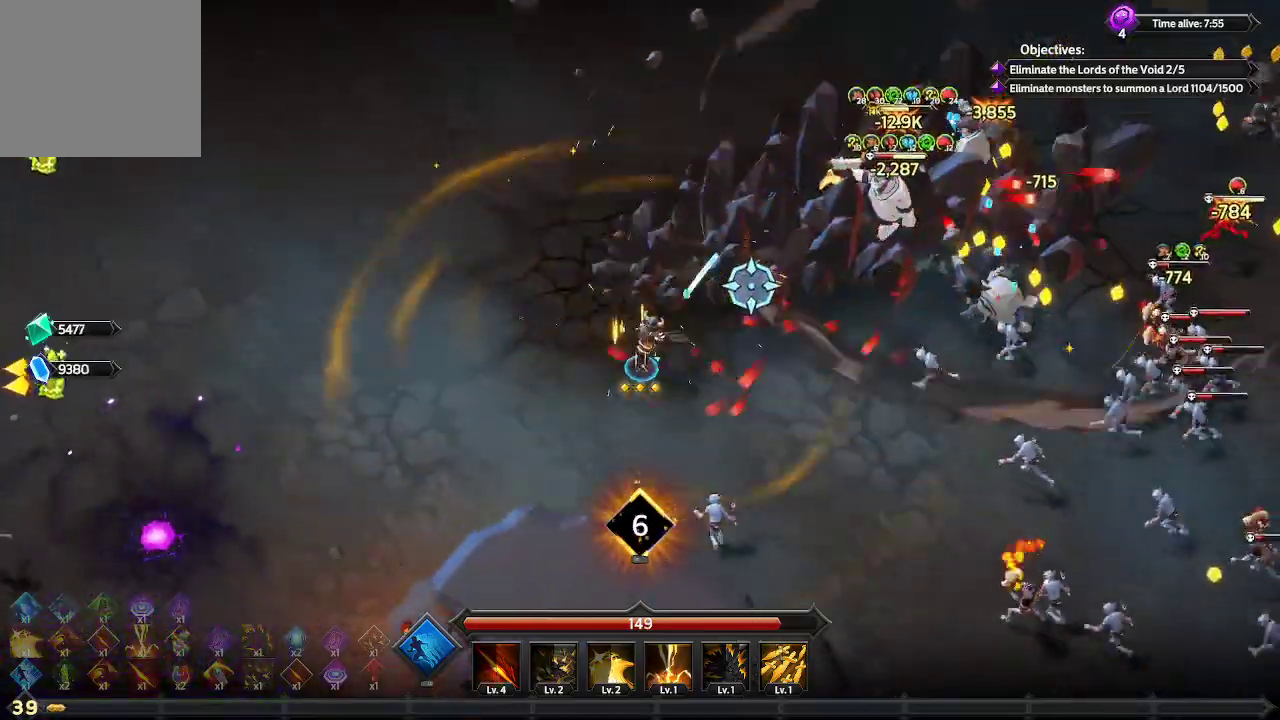
{"buttons": [], "left_stick": "down", "right_stick": "right", "events": [[467, "right_stick", "right"]]}
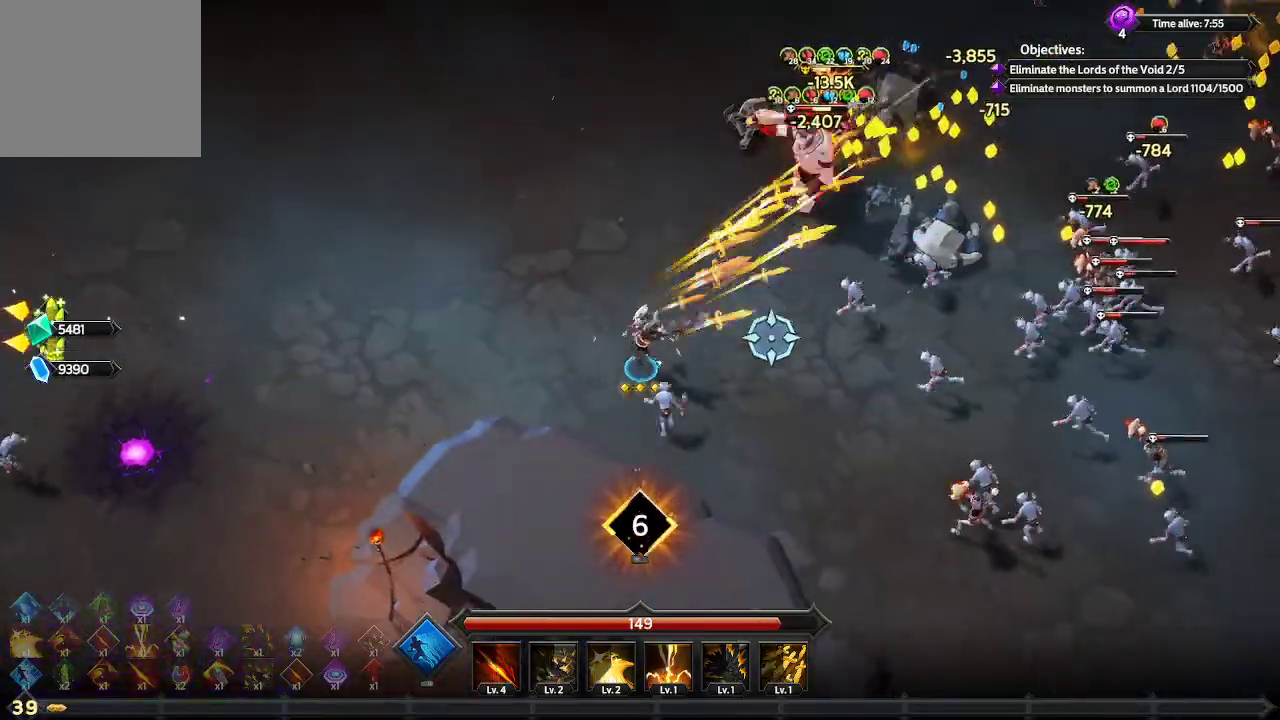
{"buttons": [], "left_stick": "down-left", "right_stick": "right", "events": [[33, "left_stick", "down-left"]]}
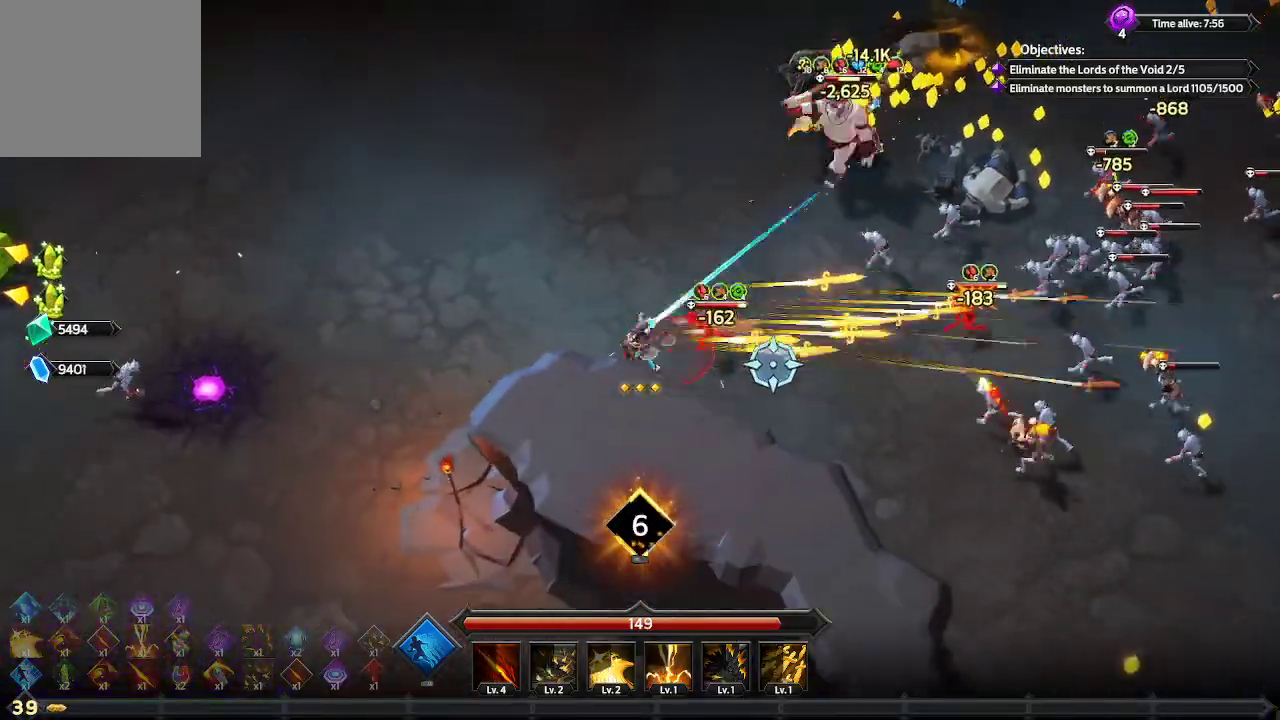
{"buttons": [], "left_stick": "down-right", "right_stick": "right", "events": [[67, "left_stick", "down-right"]]}
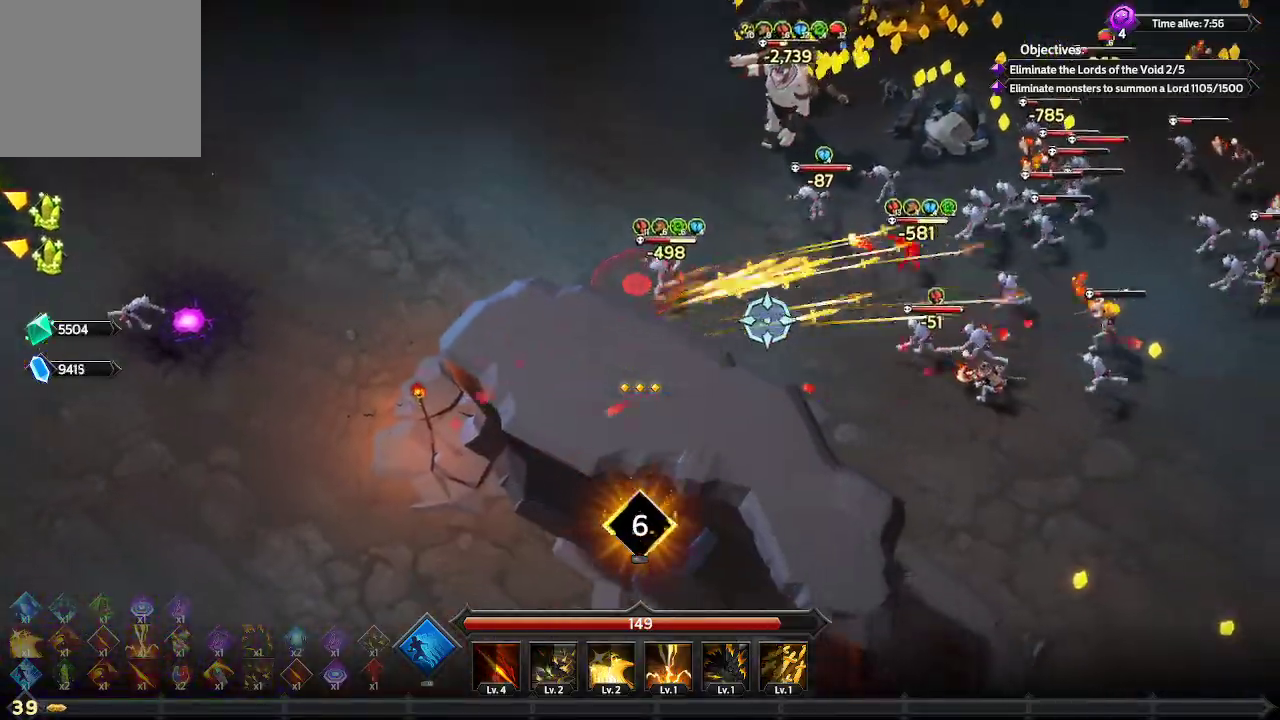
{"buttons": [], "left_stick": "down-right", "right_stick": "up-right", "events": [[367, "right_stick", "up-right"]]}
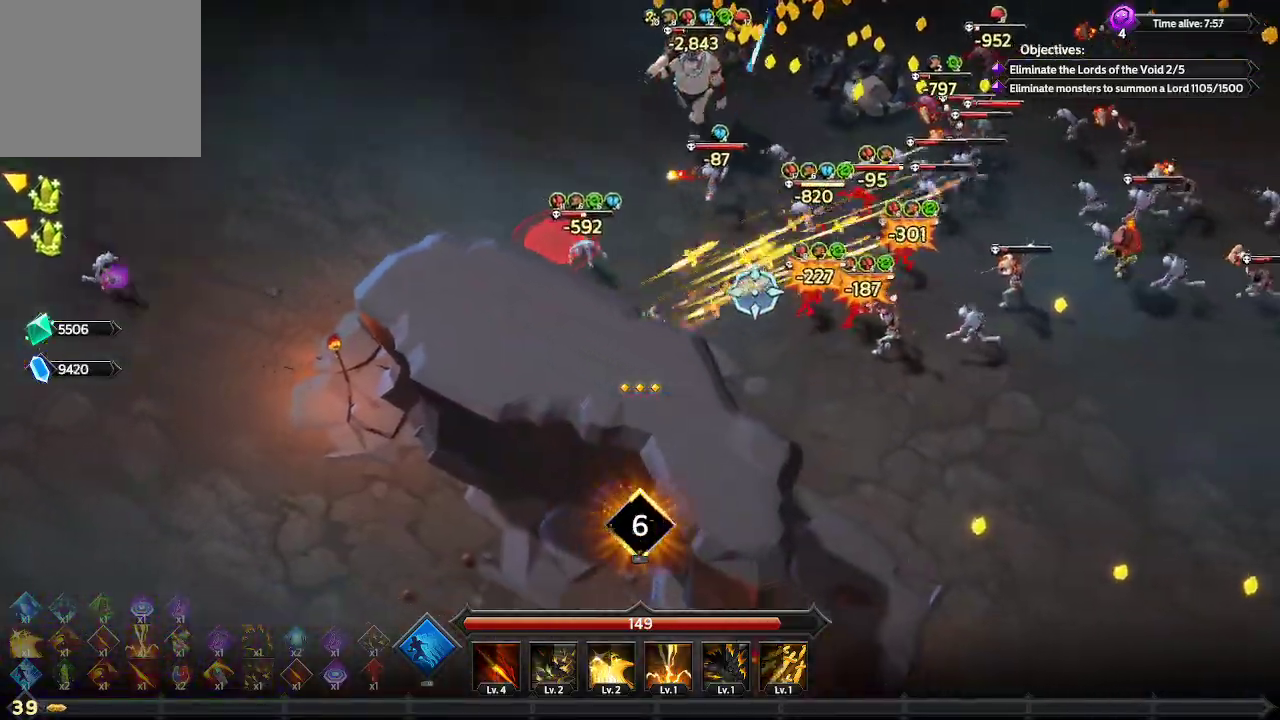
{"buttons": [], "left_stick": "down-right", "right_stick": "up-right", "events": []}
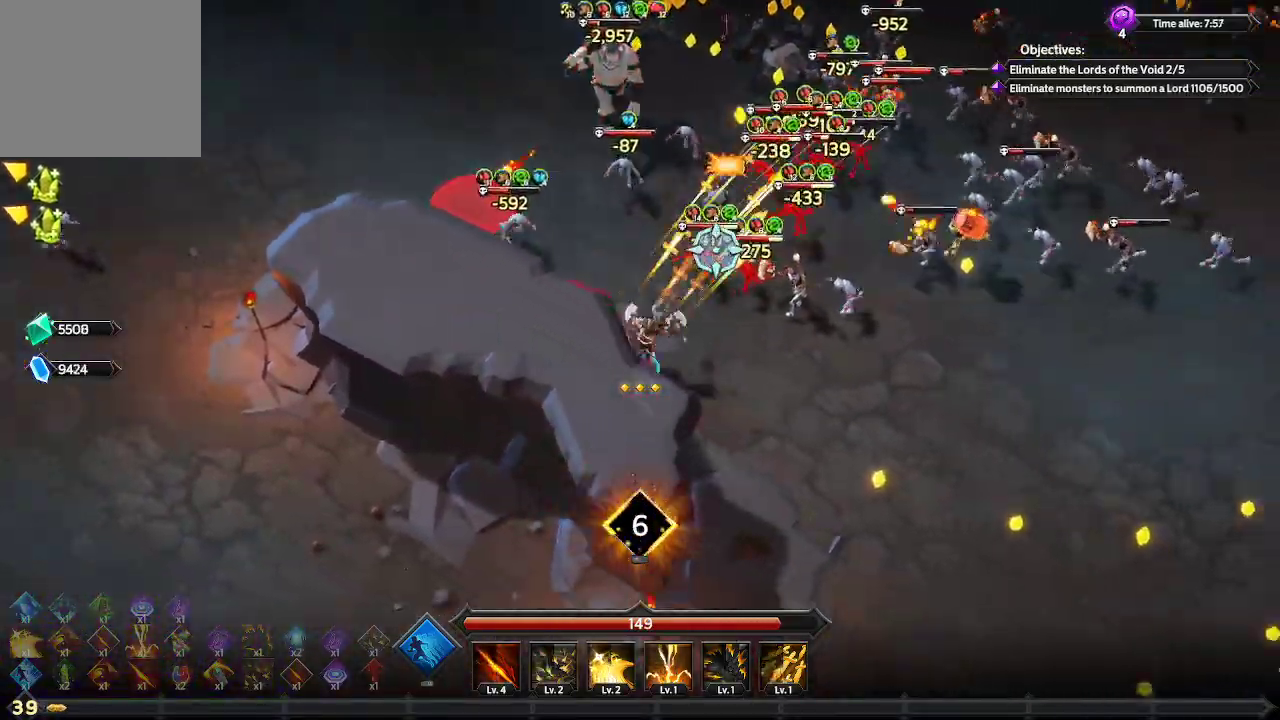
{"buttons": [], "left_stick": "down-right", "right_stick": "up-right", "events": [[133, "L1", "down"], [433, "L1", "up"]]}